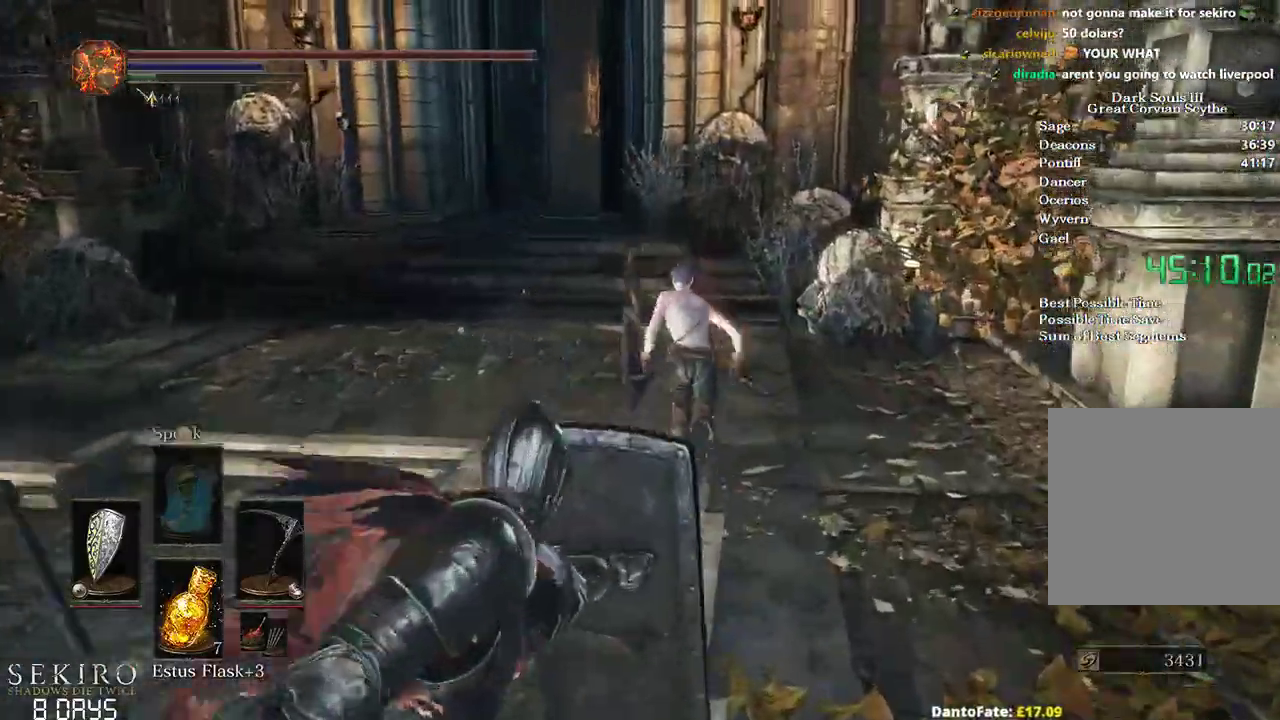
Gameplay with a controller (Xbox layout); each line is a JSON object with the inputs held at the frame after it. "events" lists button and stick changes between this image and that frame as [ms after this image, input, new state], when the widget could be followed in between. Not read: START.
{"buttons": [], "left_stick": "up", "right_stick": "center", "events": [[83, "right_stick", "center"], [267, "B", "up"]]}
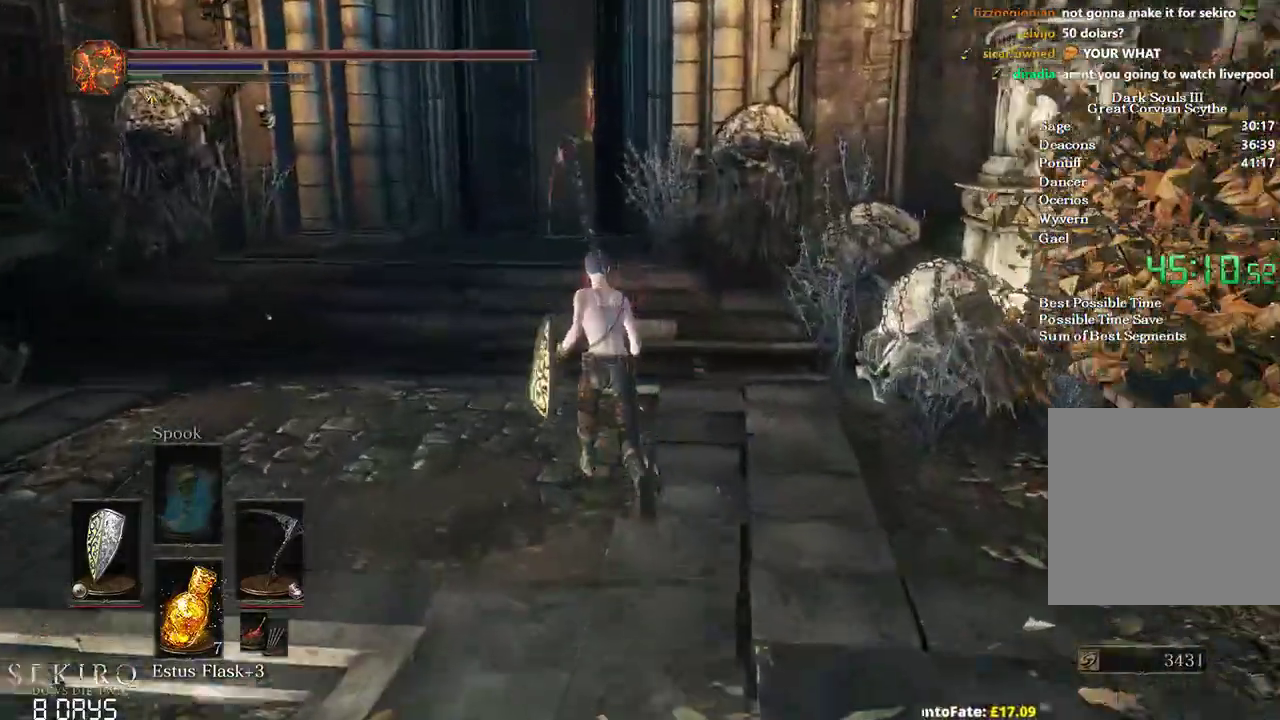
{"buttons": [], "left_stick": "up", "right_stick": "down-right", "events": [[67, "right_stick", "down-right"]]}
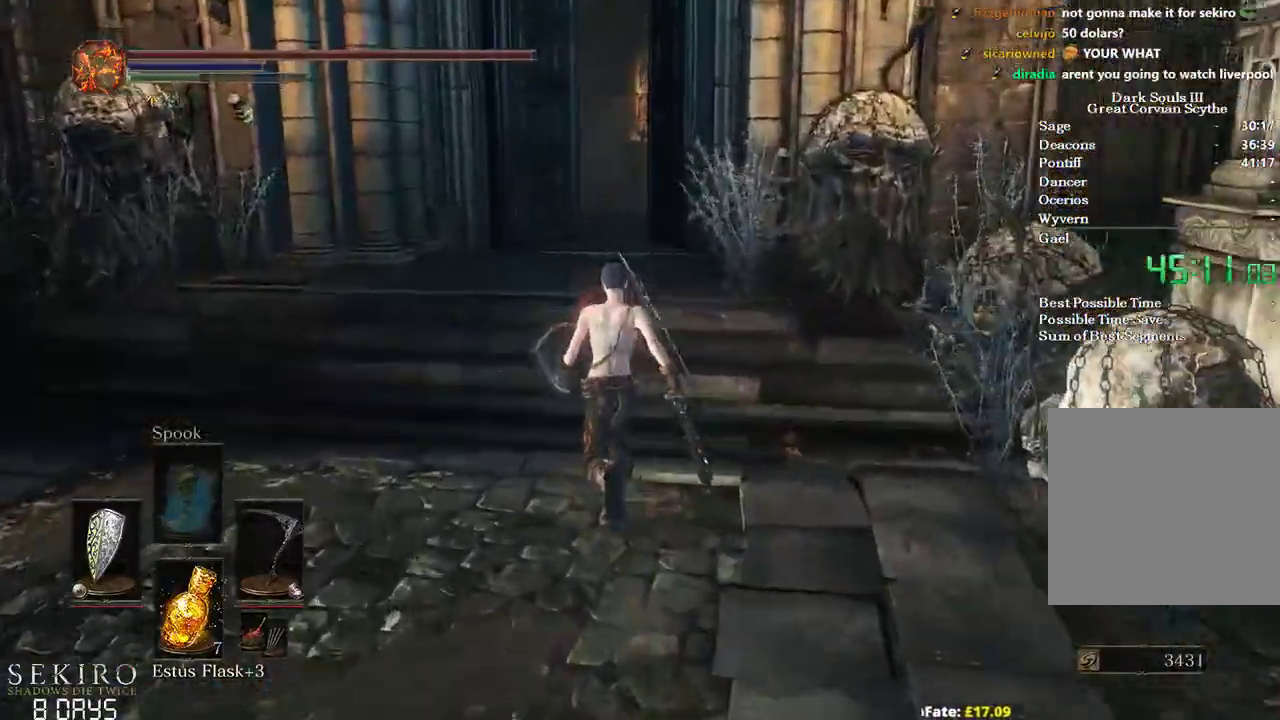
{"buttons": ["B"], "left_stick": "up", "right_stick": "down-right", "events": [[467, "B", "down"]]}
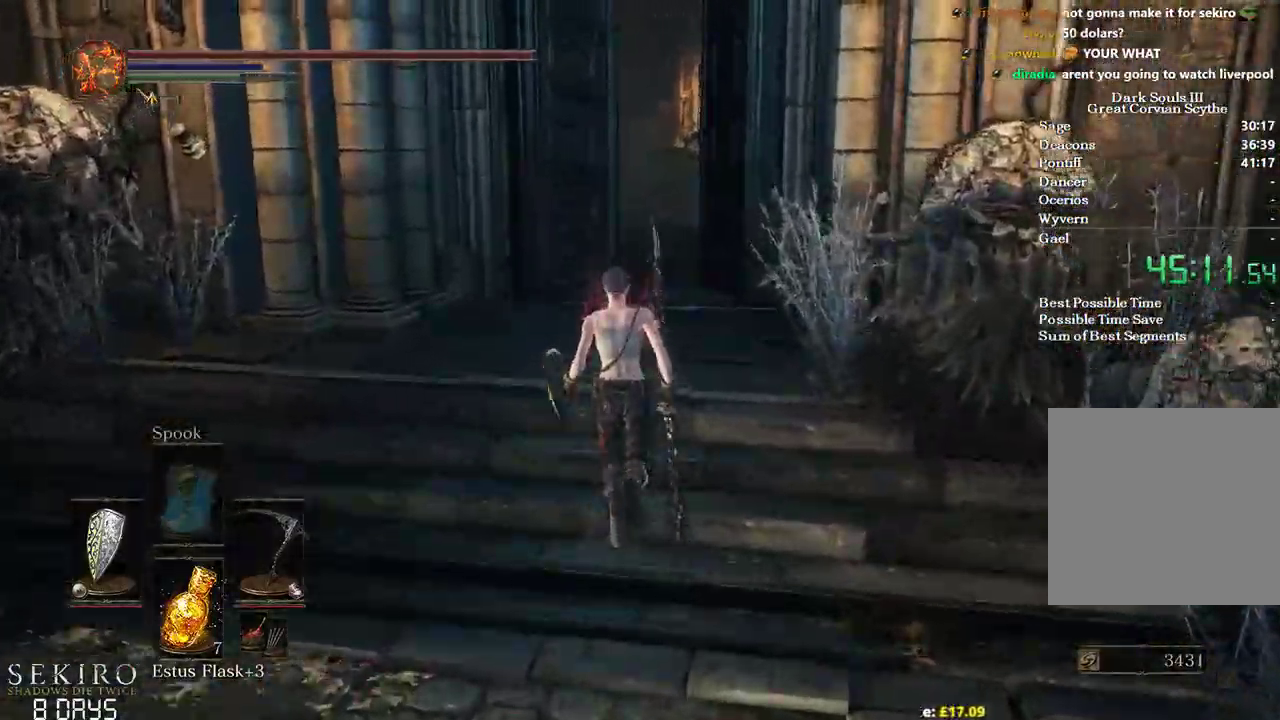
{"buttons": ["B"], "left_stick": "up", "right_stick": "down-right", "events": []}
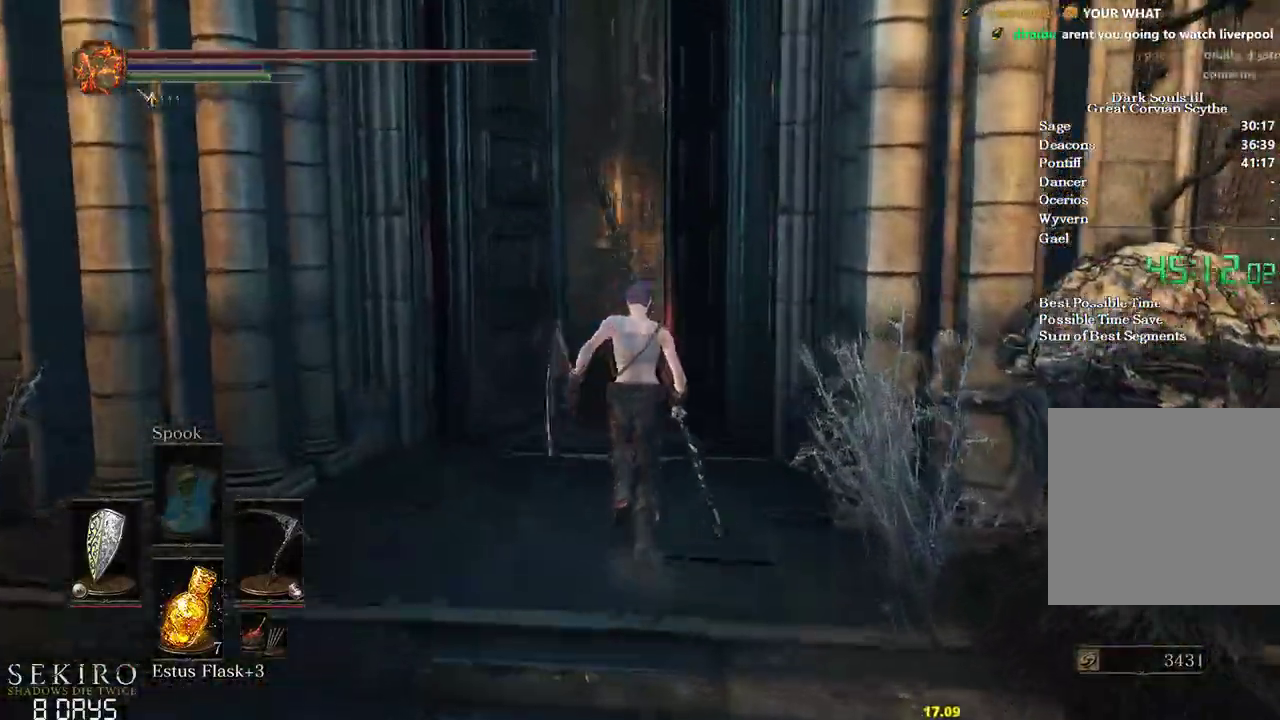
{"buttons": ["B"], "left_stick": "up", "right_stick": "down-right", "events": []}
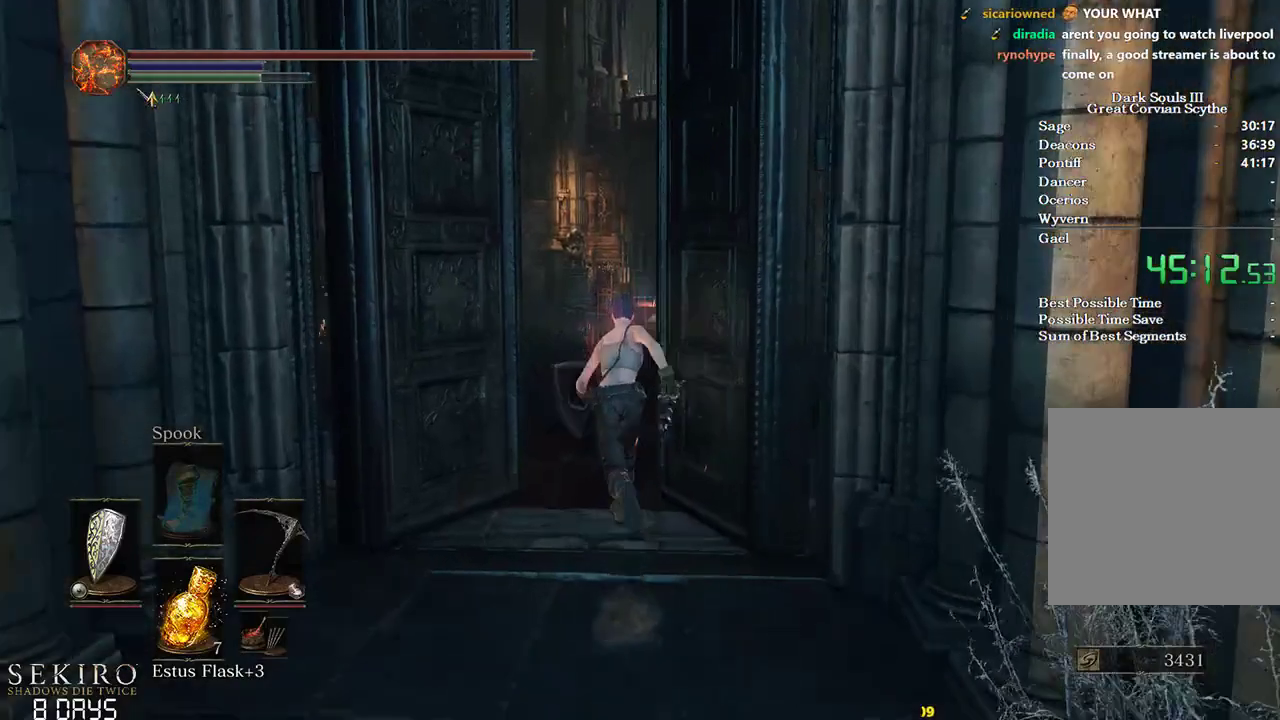
{"buttons": ["B"], "left_stick": "up", "right_stick": "center", "events": [[167, "right_stick", "down"], [333, "right_stick", "center"]]}
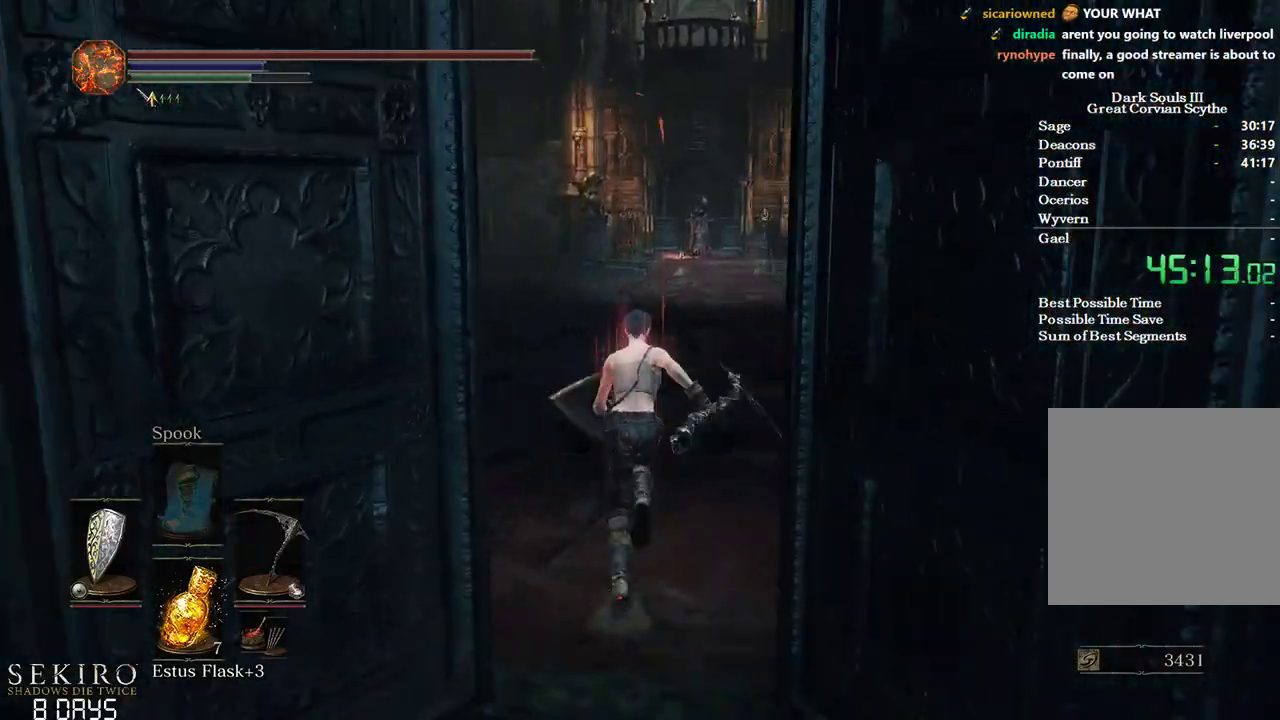
{"buttons": ["B"], "left_stick": "up", "right_stick": "center", "events": []}
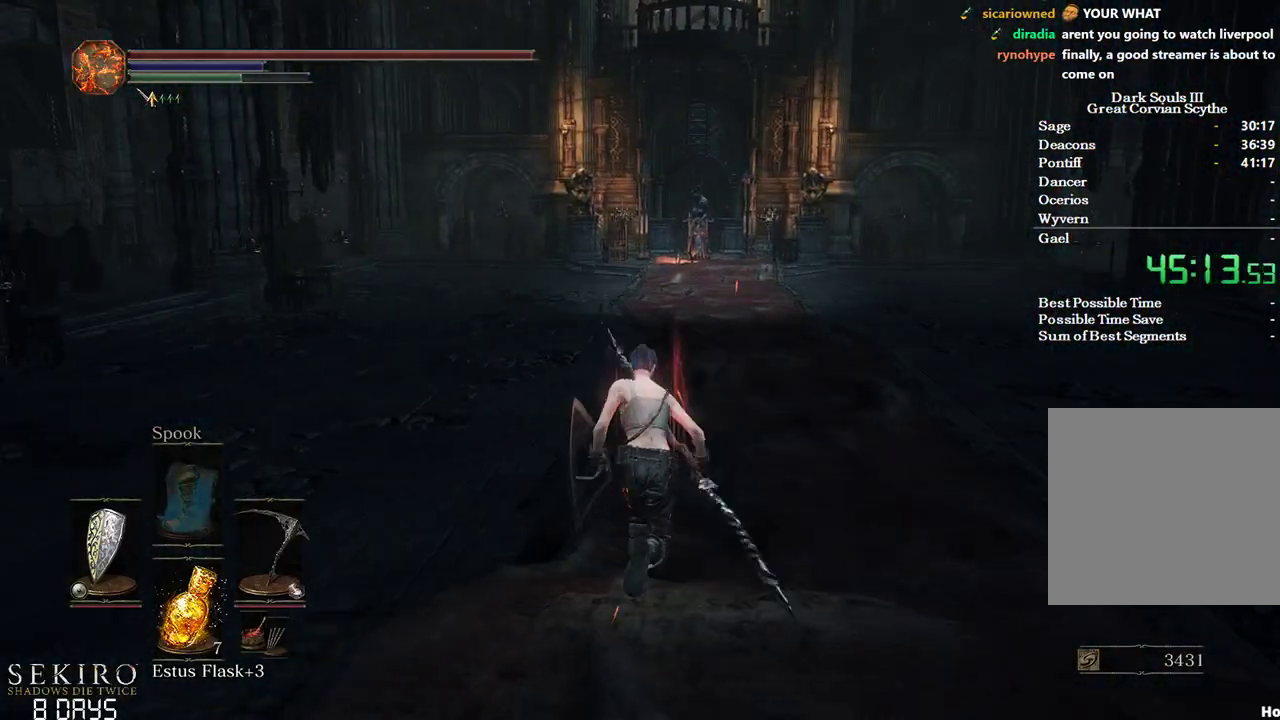
{"buttons": ["A", "B"], "left_stick": "up", "right_stick": "center", "events": [[433, "A", "down"]]}
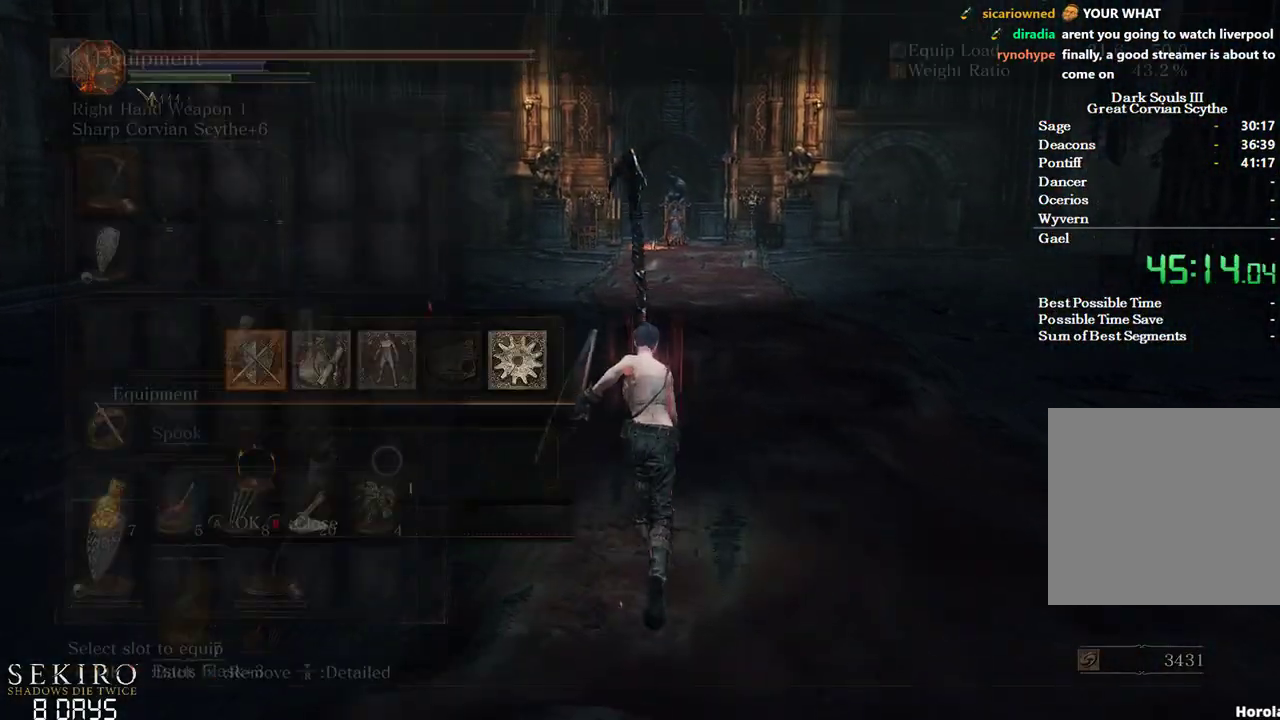
{"buttons": ["A", "B"], "left_stick": "up", "right_stick": "center", "events": [[83, "A", "up"], [200, "DPAD_DOWN", "down"], [267, "DPAD_DOWN", "up"], [350, "DPAD_DOWN", "down"], [467, "A", "down"], [467, "DPAD_DOWN", "up"]]}
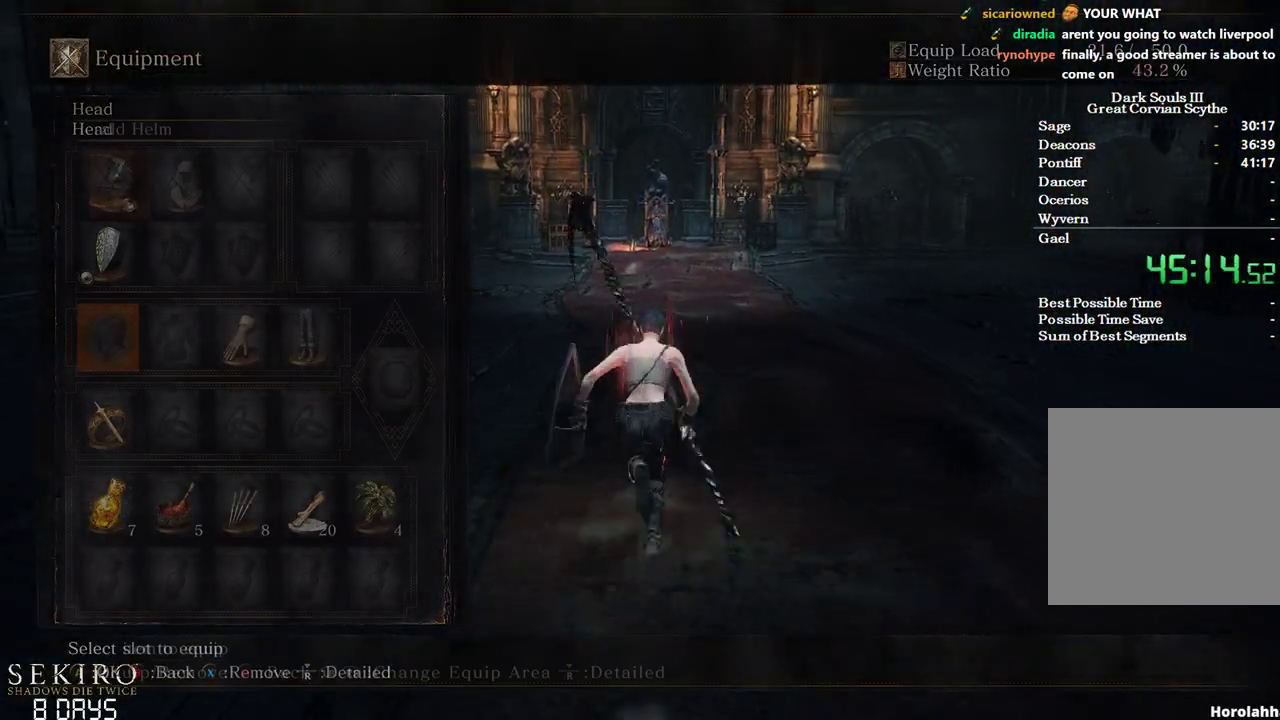
{"buttons": ["A", "B"], "left_stick": "up", "right_stick": "center", "events": [[50, "A", "up"], [117, "A", "down"], [233, "A", "up"], [300, "R1", "down"], [367, "R1", "up"], [383, "A", "down"]]}
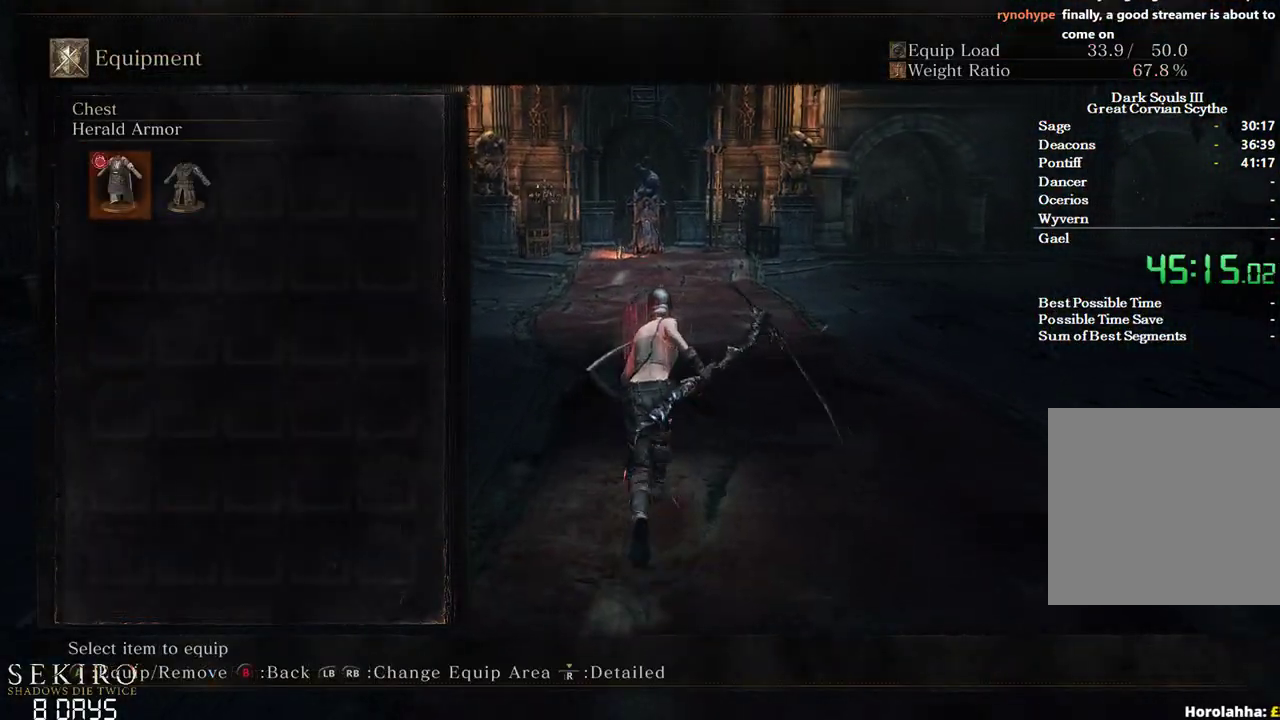
{"buttons": ["B"], "left_stick": "up", "right_stick": "center", "events": [[50, "A", "up"]]}
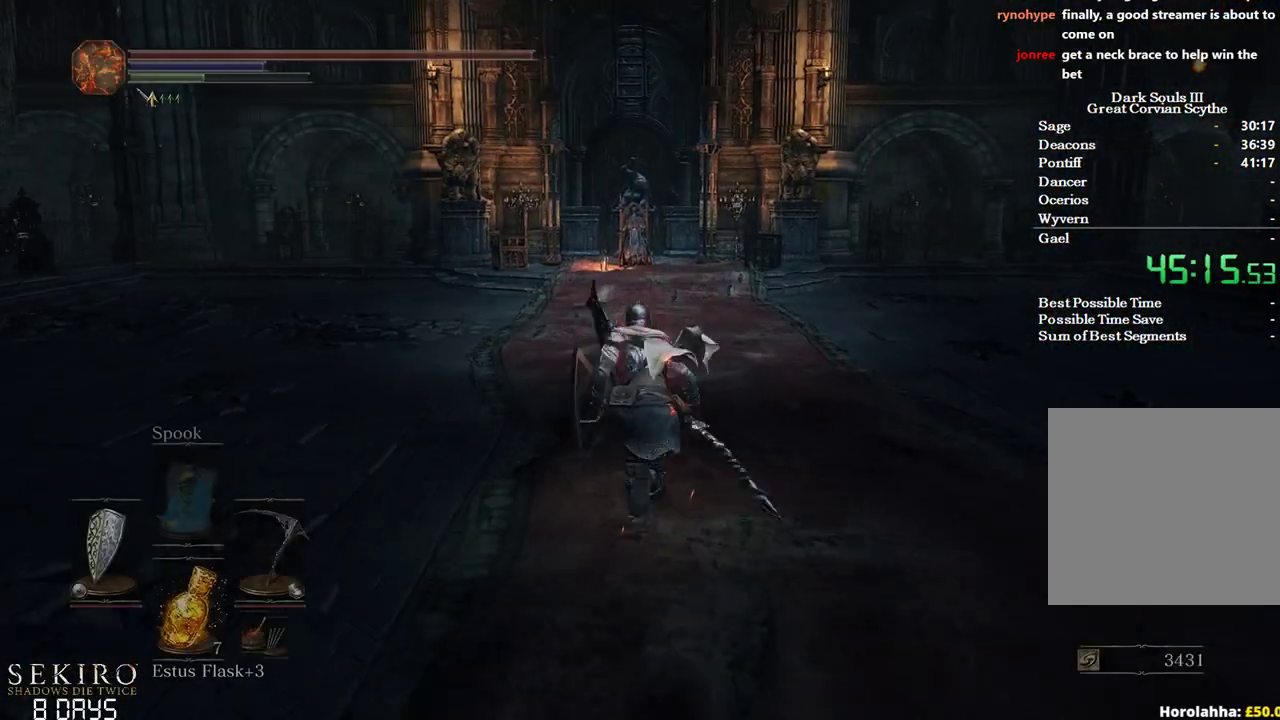
{"buttons": ["B"], "left_stick": "up", "right_stick": "center", "events": [[383, "Y", "down"], [500, "Y", "up"]]}
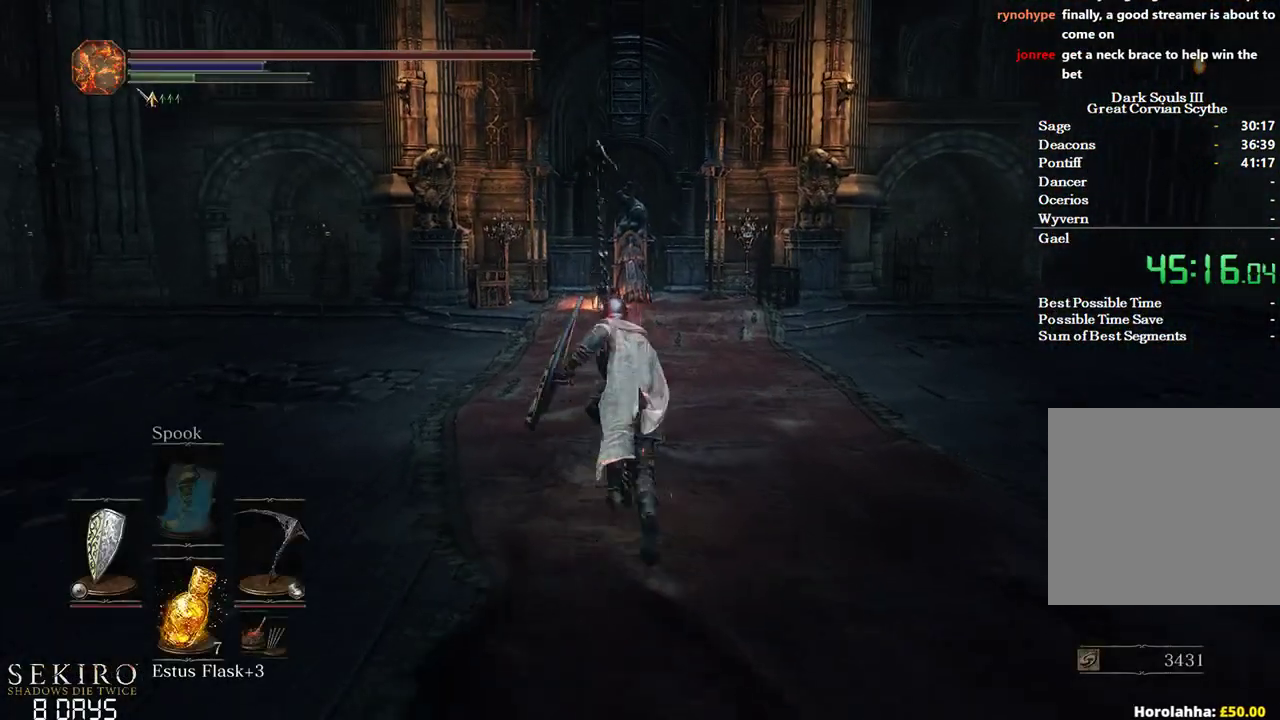
{"buttons": ["B"], "left_stick": "up", "right_stick": "center", "events": [[283, "right_stick", "down"], [400, "right_stick", "center"]]}
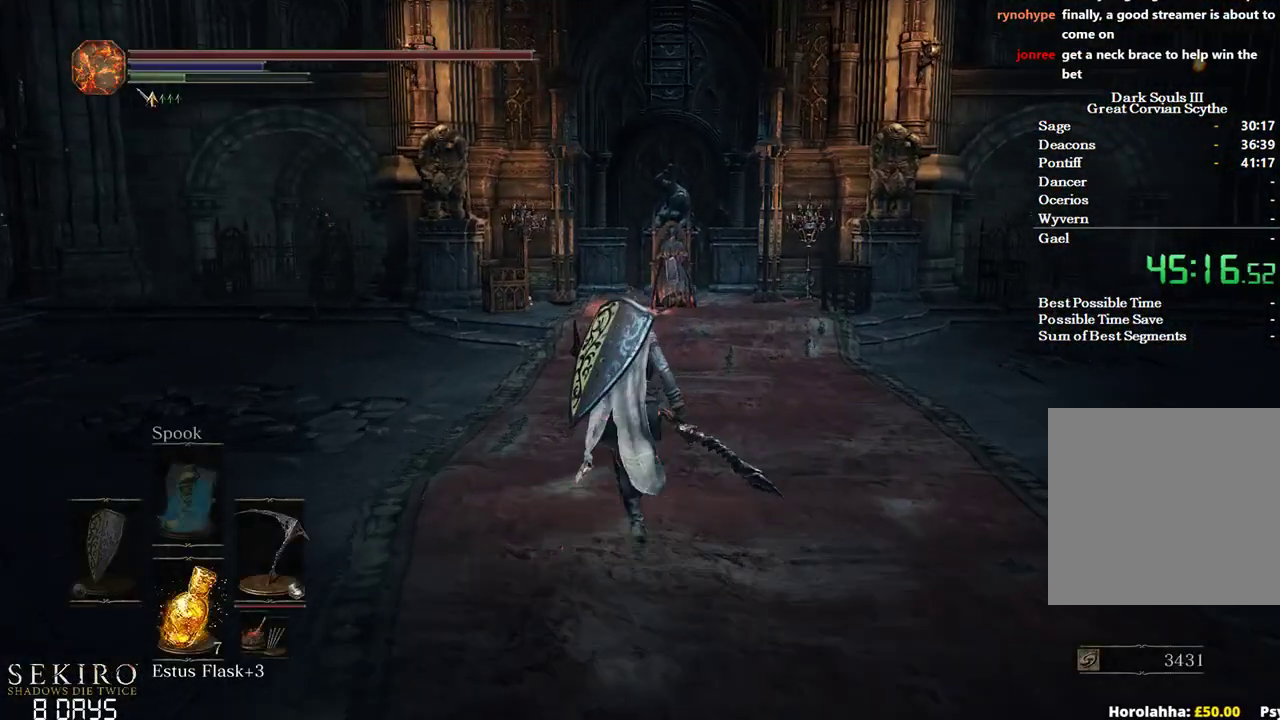
{"buttons": ["B"], "left_stick": "up", "right_stick": "center", "events": [[267, "DPAD_DOWN", "down"], [367, "DPAD_DOWN", "up"]]}
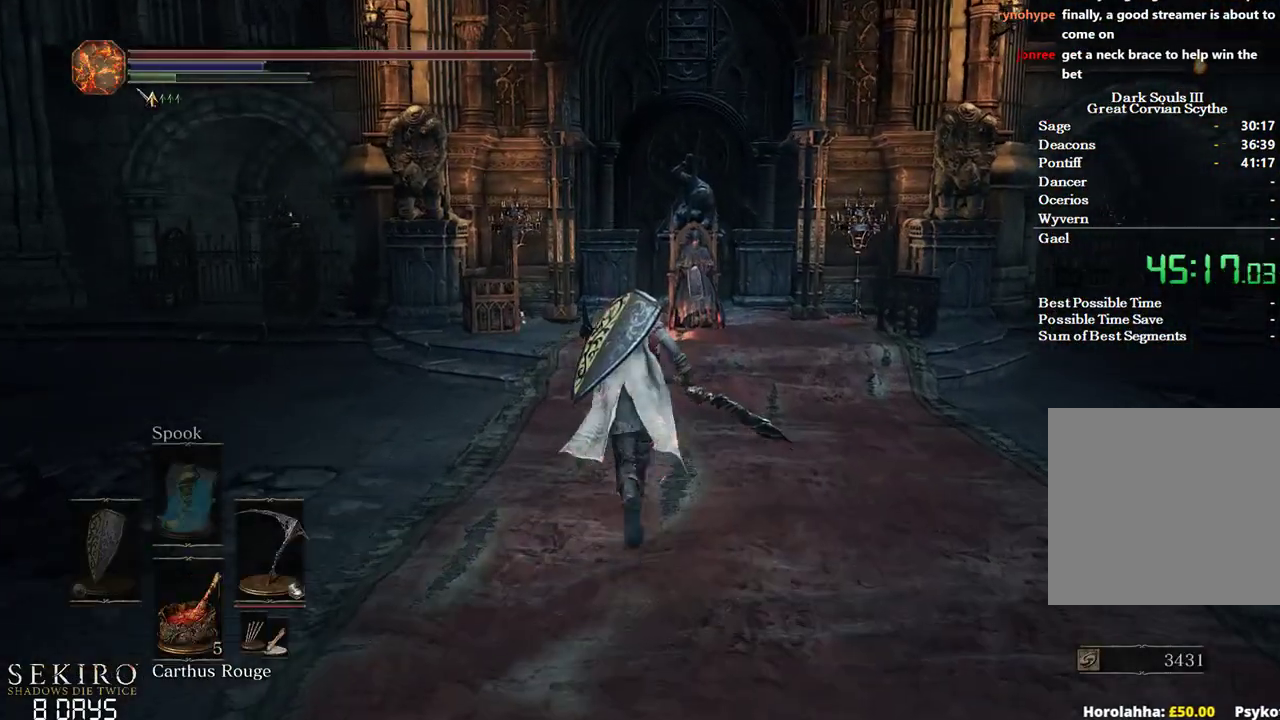
{"buttons": [], "left_stick": "up", "right_stick": "center", "events": [[283, "B", "up"]]}
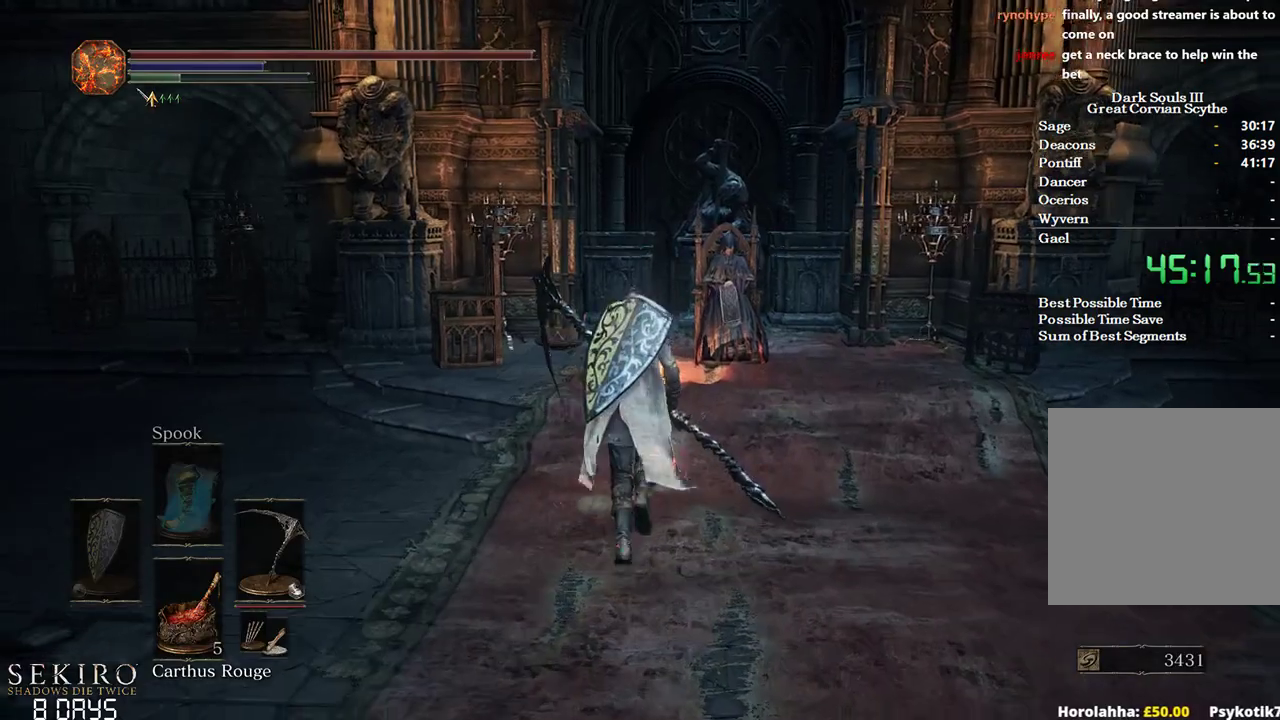
{"buttons": [], "left_stick": "up", "right_stick": "center", "events": [[133, "R1", "down"], [267, "R1", "up"]]}
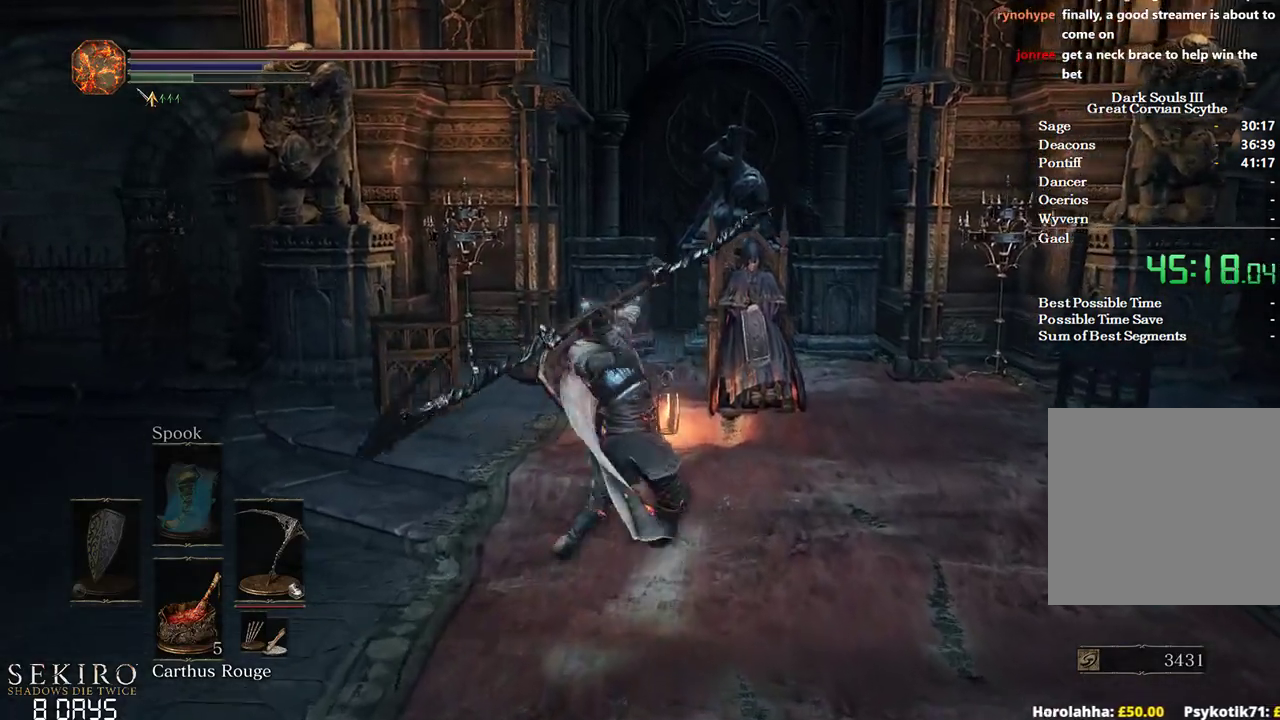
{"buttons": [], "left_stick": "up", "right_stick": "center", "events": [[100, "right_stick", "down-right"], [383, "R1", "down"], [500, "R1", "up"], [500, "right_stick", "center"]]}
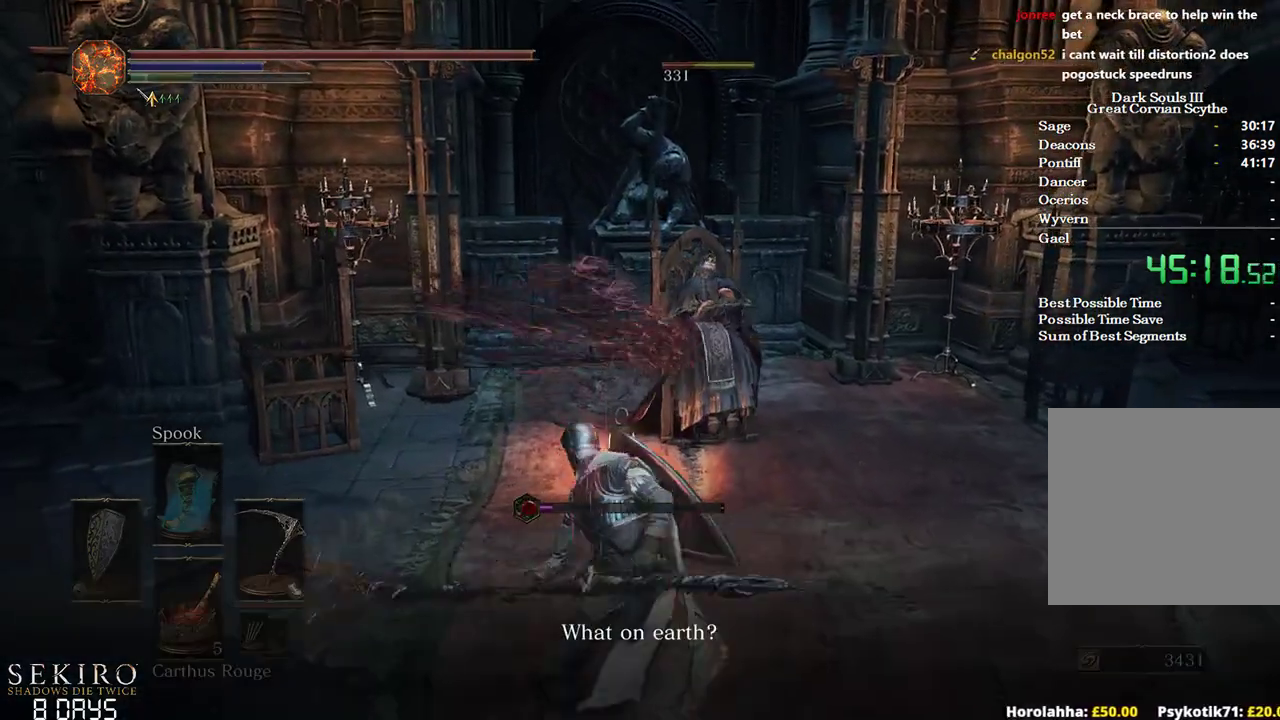
{"buttons": [], "left_stick": "up", "right_stick": "down-right", "events": [[483, "right_stick", "down-right"]]}
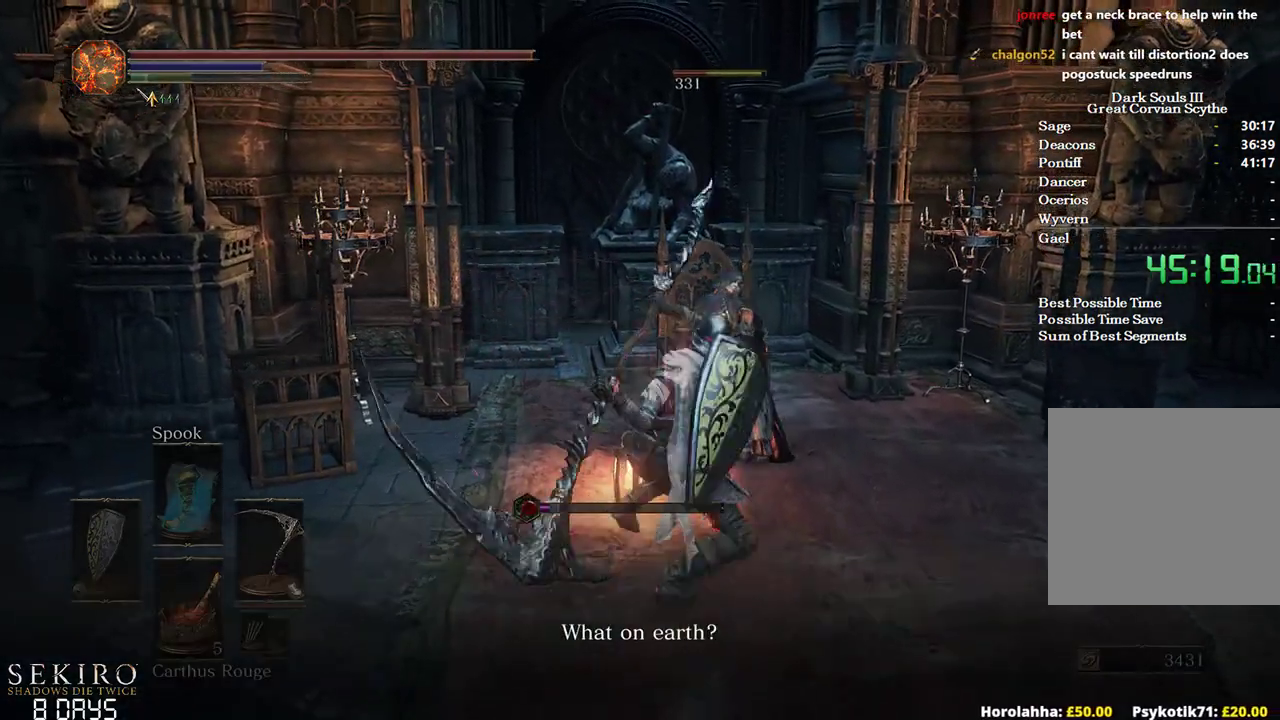
{"buttons": ["A"], "left_stick": "left", "right_stick": "center", "events": [[250, "right_stick", "center"], [400, "left_stick", "left"], [500, "A", "down"]]}
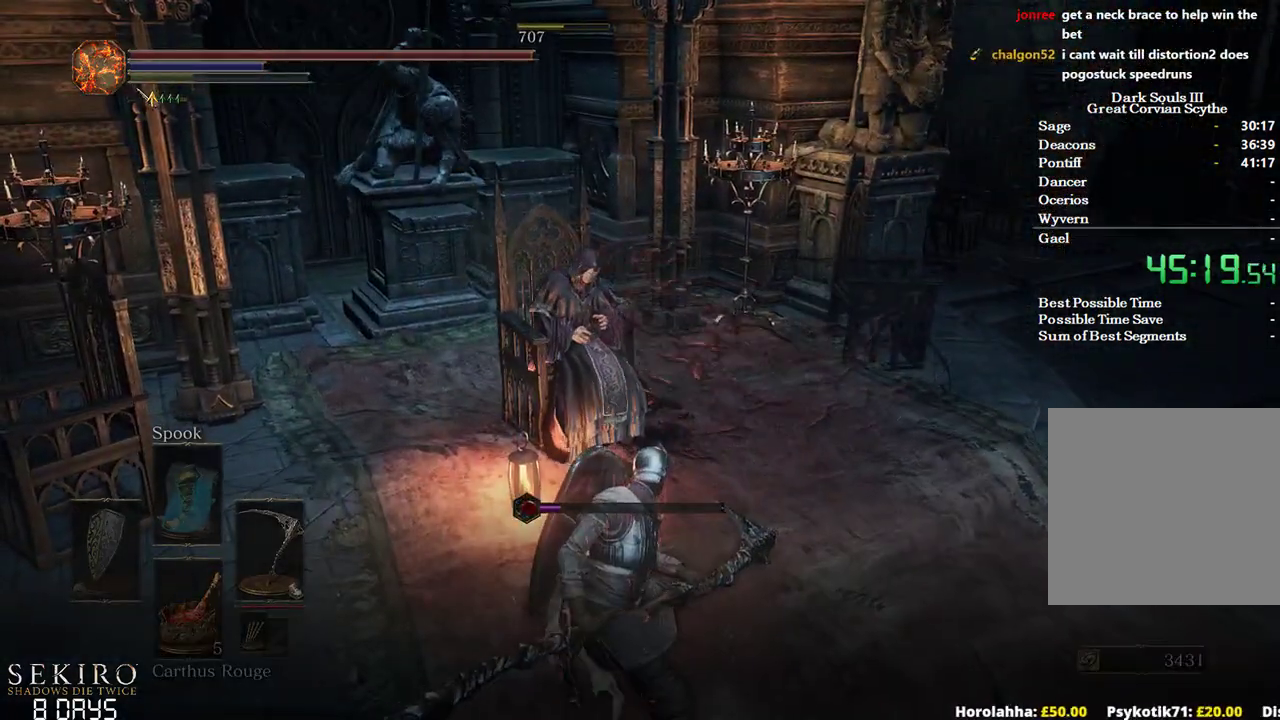
{"buttons": [], "left_stick": "up", "right_stick": "center", "events": [[100, "A", "up"], [167, "A", "down"], [283, "A", "up"], [333, "A", "down"], [333, "left_stick", "up-left"], [450, "A", "up"], [450, "left_stick", "up"]]}
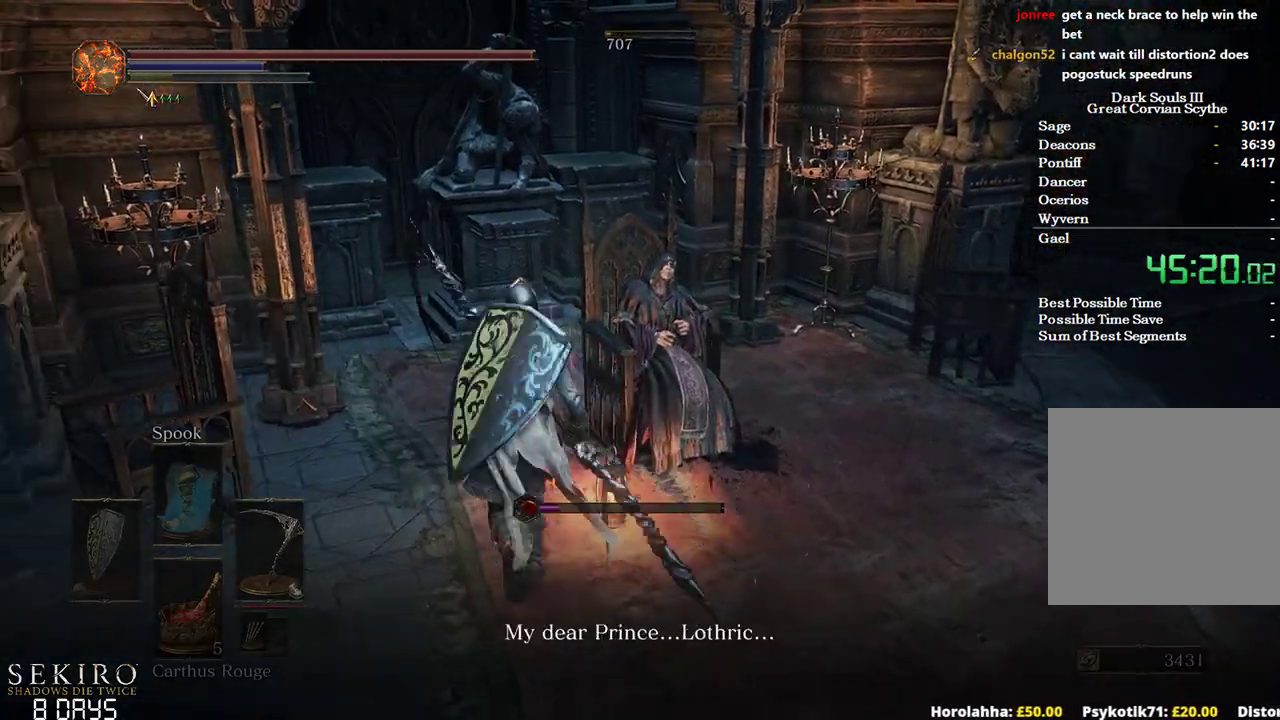
{"buttons": [], "left_stick": "up-right", "right_stick": "center", "events": [[33, "A", "down"], [67, "left_stick", "up-right"], [117, "A", "up"], [167, "left_stick", "center"], [183, "A", "down"], [283, "A", "up"], [383, "A", "down"], [400, "left_stick", "up-right"], [450, "A", "up"]]}
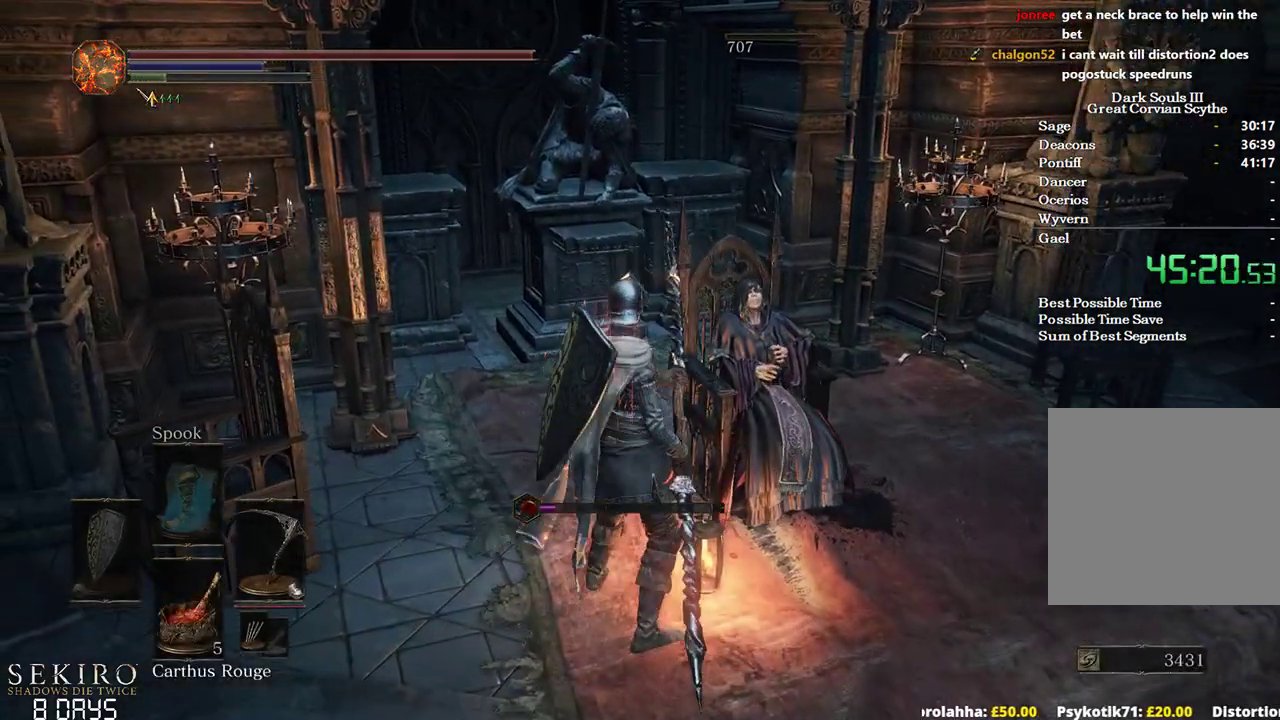
{"buttons": [], "left_stick": "center", "right_stick": "center", "events": [[67, "A", "down"], [117, "A", "up"], [217, "A", "down"], [300, "A", "up"], [417, "A", "down"], [433, "left_stick", "center"], [483, "A", "up"]]}
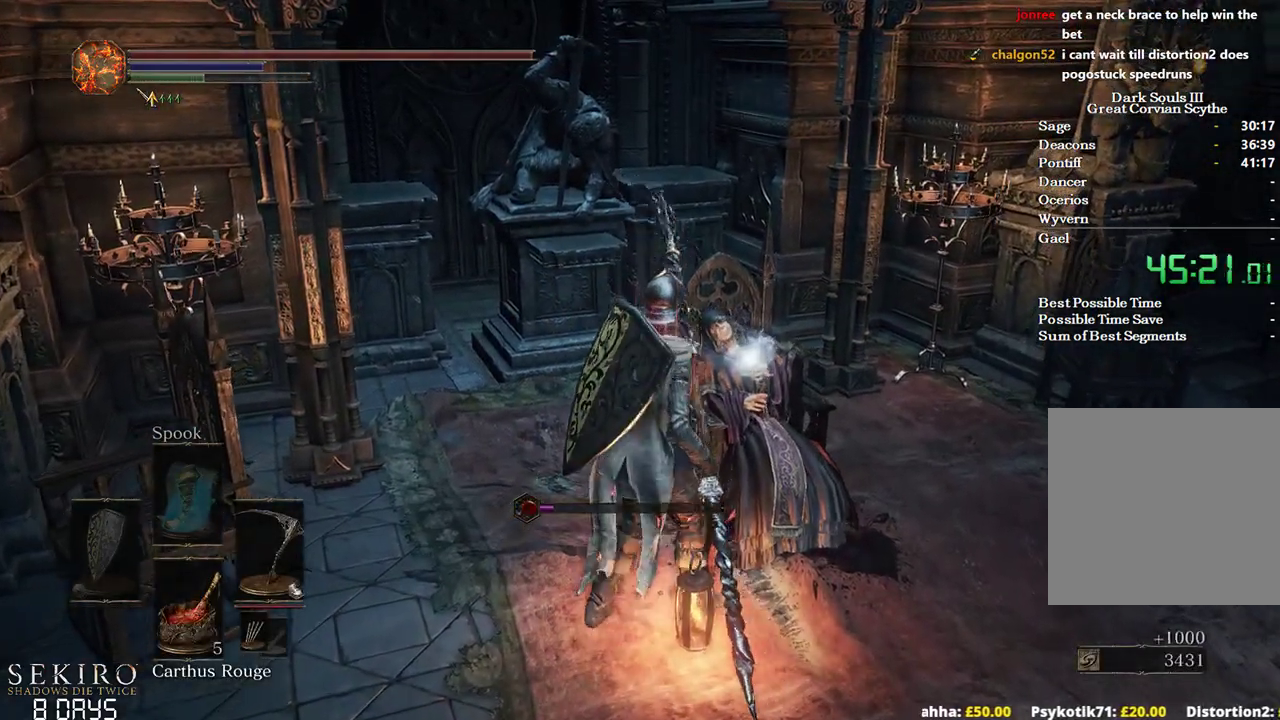
{"buttons": [], "left_stick": "up", "right_stick": "center", "events": [[33, "A", "down"], [133, "A", "up"], [183, "A", "down"], [283, "A", "up"], [333, "left_stick", "up"], [367, "A", "down"], [450, "A", "up"]]}
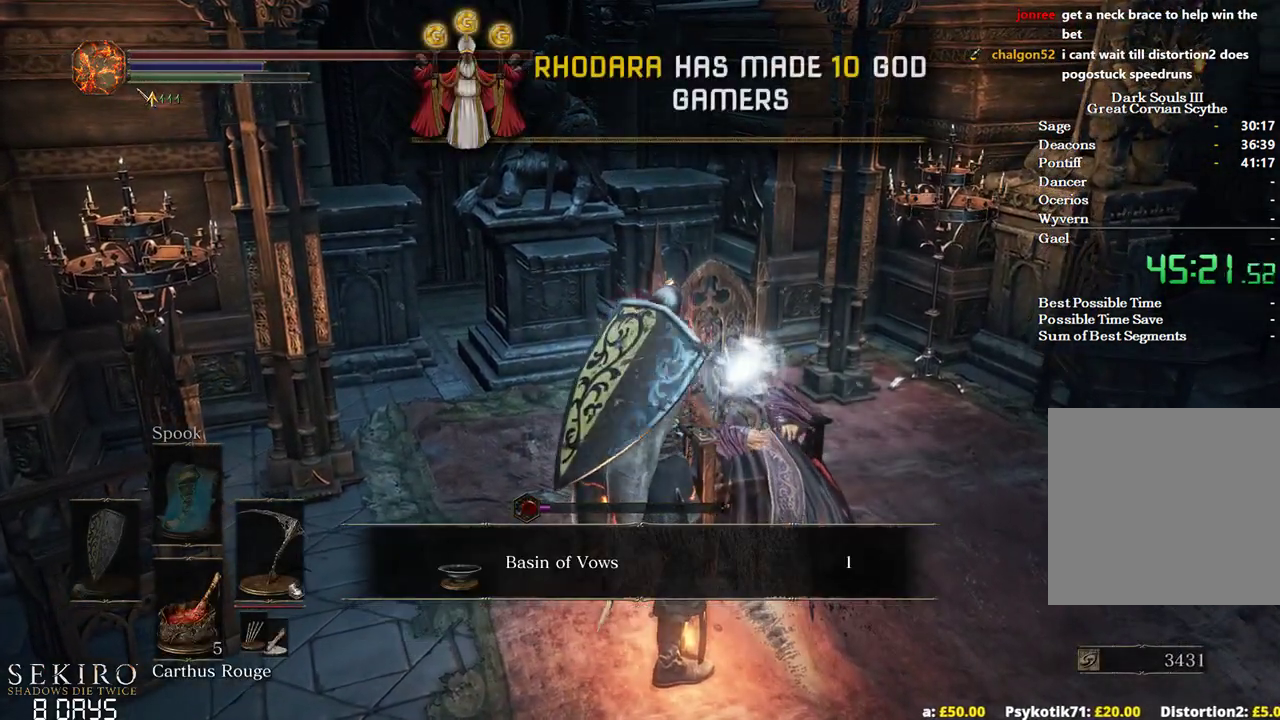
{"buttons": [], "left_stick": "up", "right_stick": "center", "events": [[33, "A", "down"], [100, "A", "up"], [183, "A", "down"], [267, "A", "up"]]}
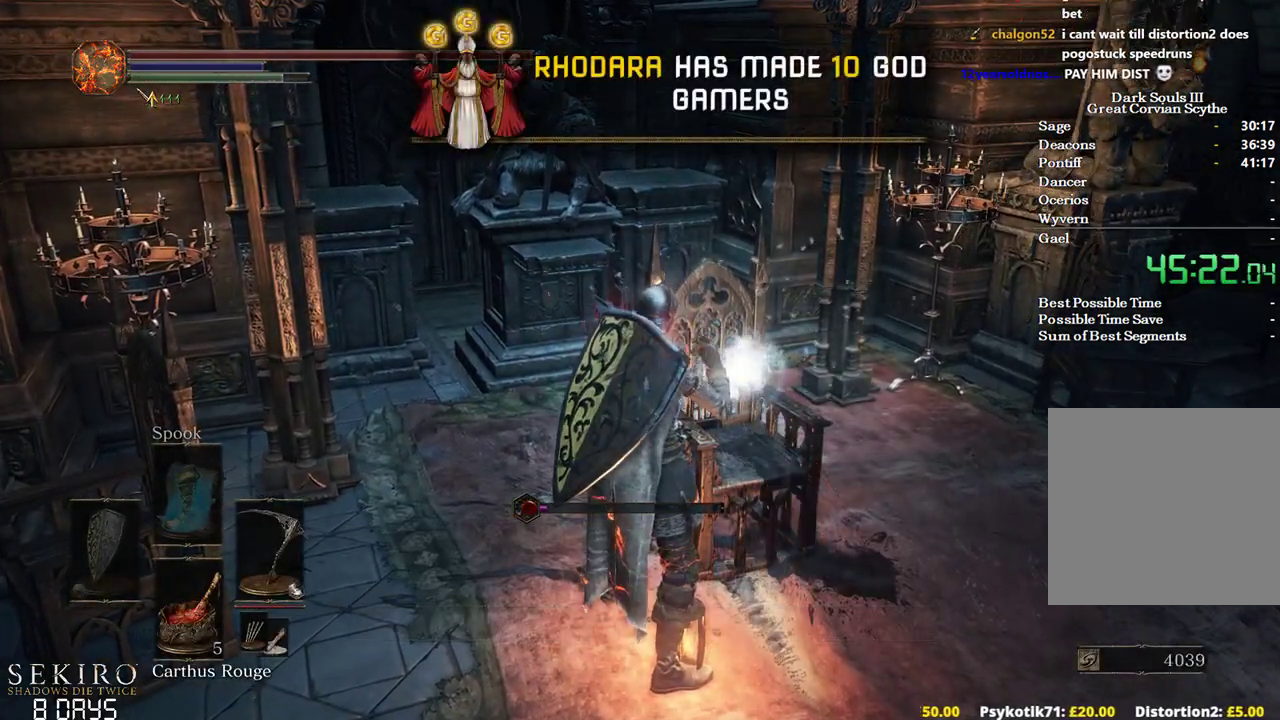
{"buttons": [], "left_stick": "up", "right_stick": "center", "events": [[117, "X", "down"], [200, "X", "up"], [283, "X", "down"], [367, "X", "up"]]}
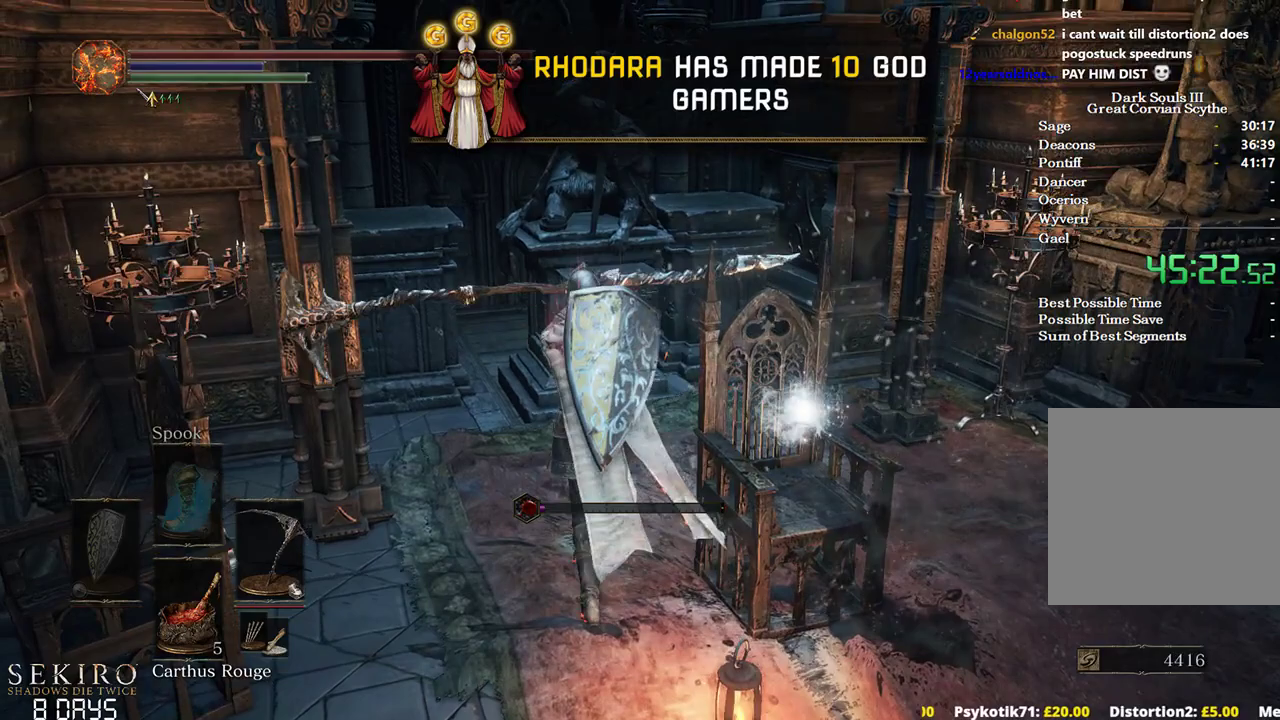
{"buttons": [], "left_stick": "up", "right_stick": "center", "events": [[350, "right_stick", "right"], [467, "right_stick", "center"]]}
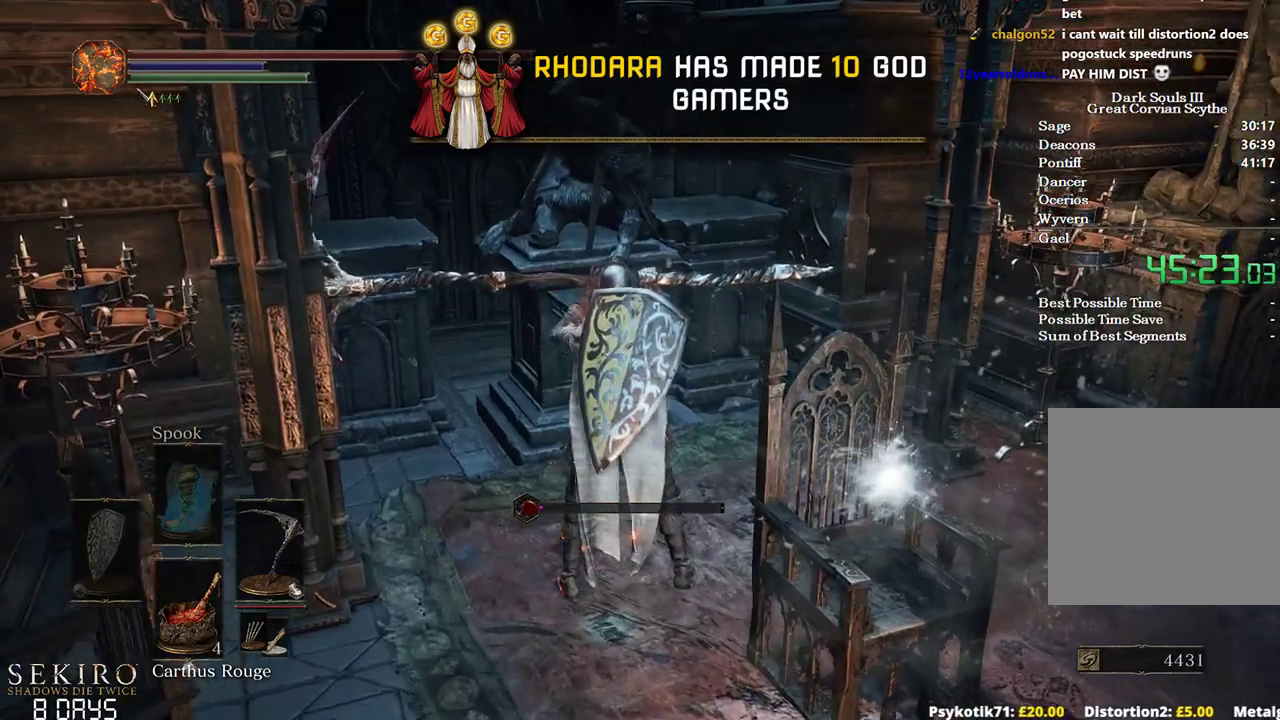
{"buttons": ["DPAD_DOWN"], "left_stick": "up", "right_stick": "center", "events": [[67, "DPAD_DOWN", "down"]]}
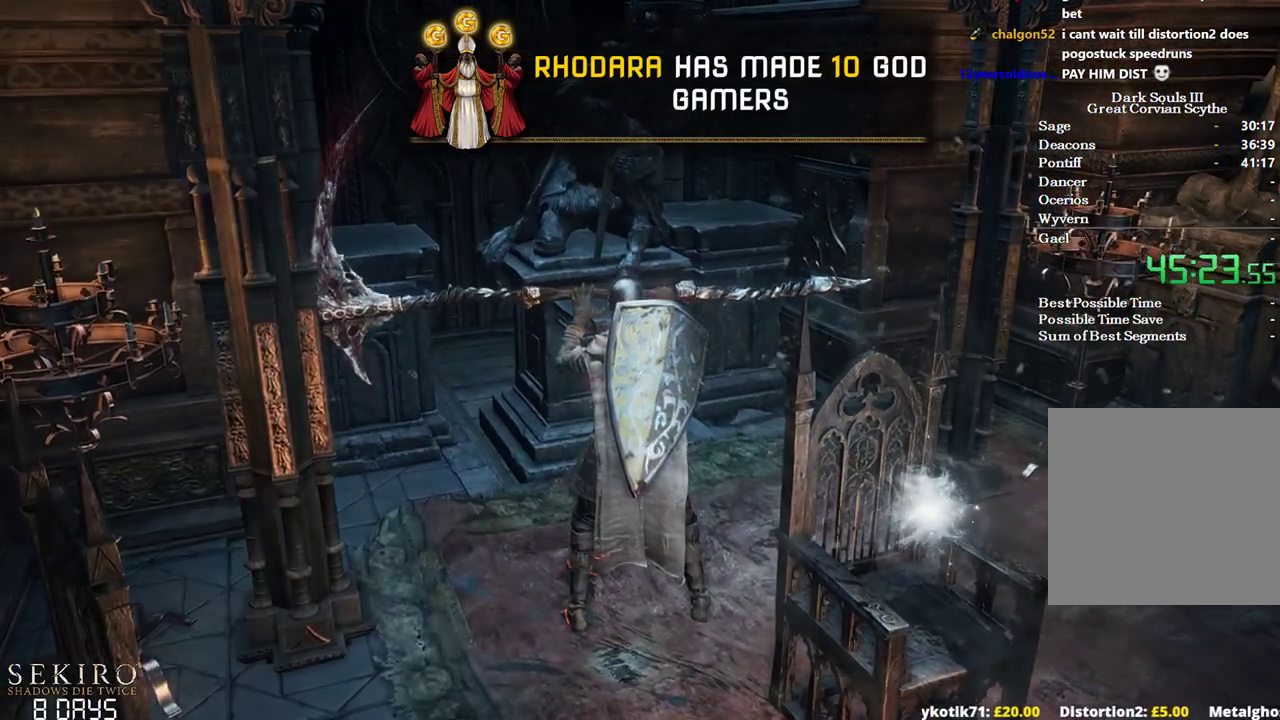
{"buttons": [], "left_stick": "up", "right_stick": "center", "events": [[333, "DPAD_DOWN", "up"]]}
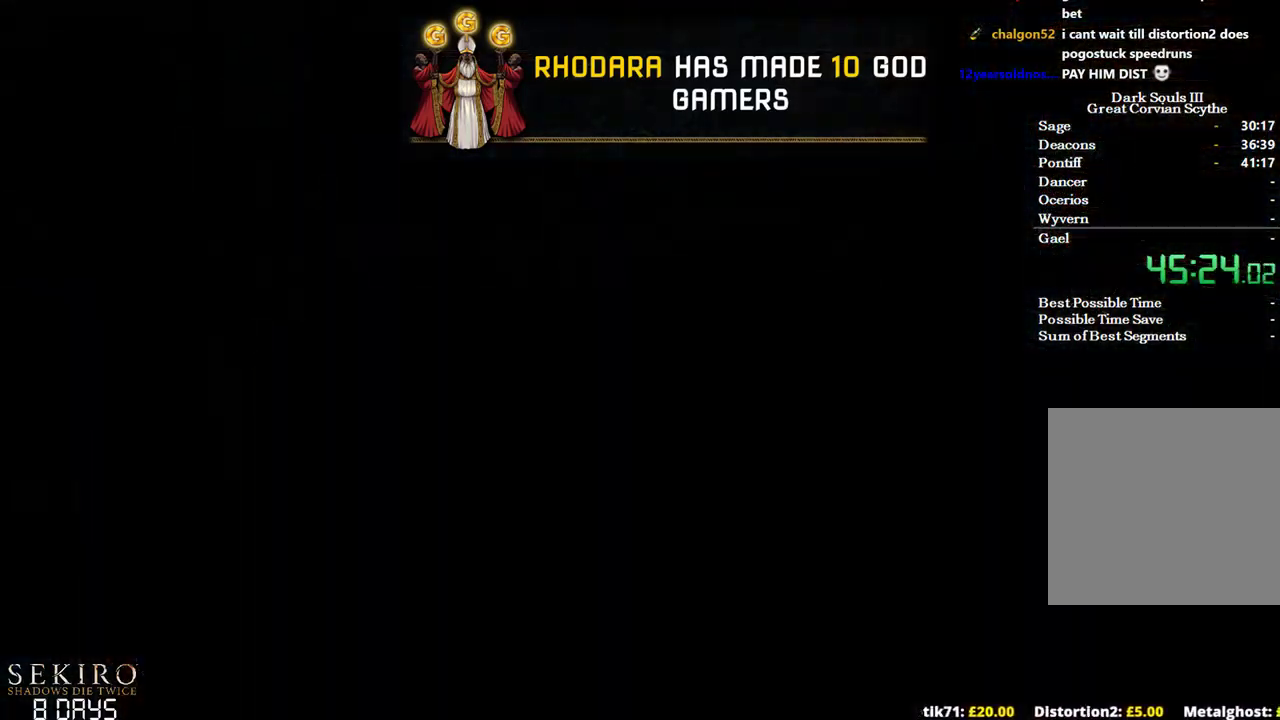
{"buttons": [], "left_stick": "up", "right_stick": "center", "events": []}
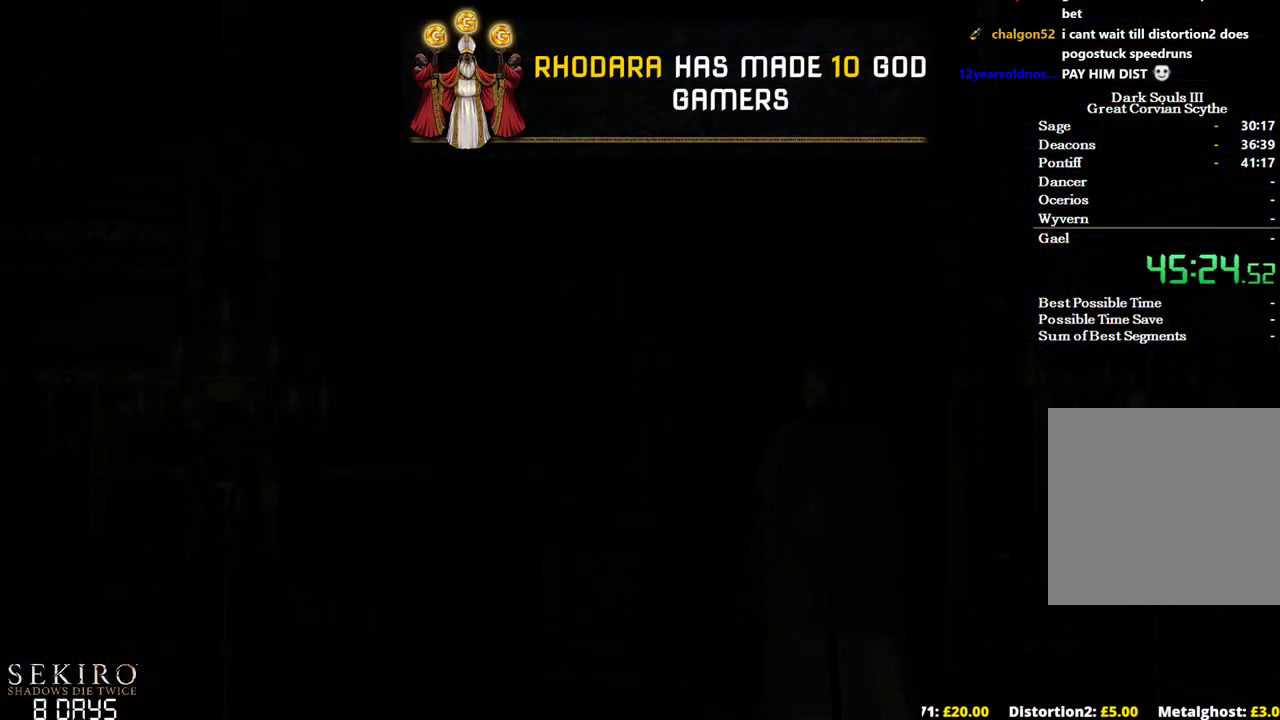
{"buttons": [], "left_stick": "up", "right_stick": "center", "events": []}
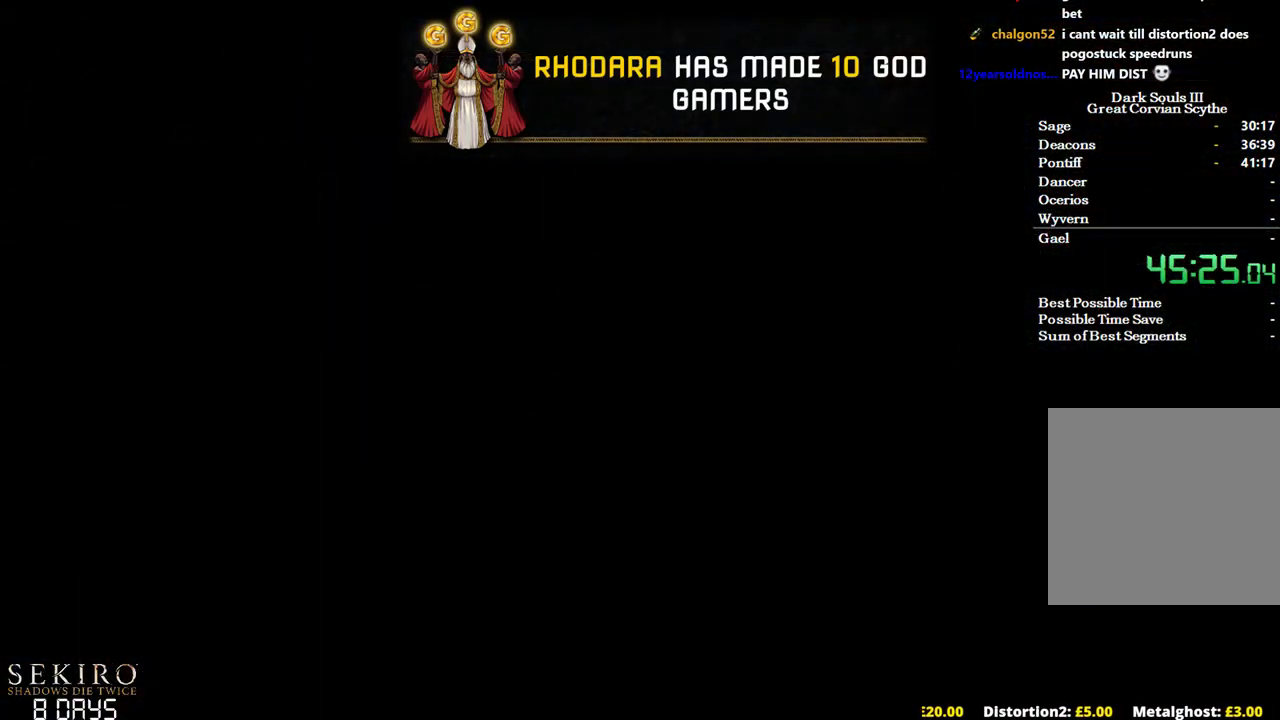
{"buttons": [], "left_stick": "up", "right_stick": "center", "events": [[333, "right_stick", "down"], [500, "right_stick", "center"]]}